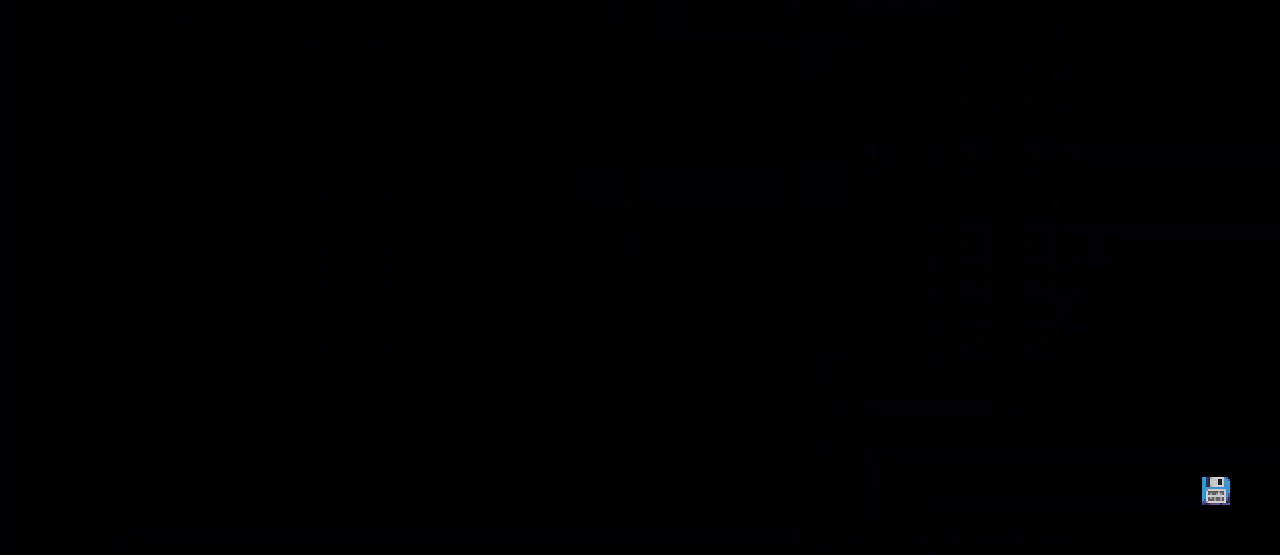
Gameplay with keyboard and mouse; each line is a JSON object with the keys and mouse buttons held at the frame after it. "events" lists presses ("down") and releases ("up") of ".", "/", "0", "1", "2", "3", "4", "5", "6", "7", "8", "9", "a", "alt_l", "alt_r", "b", "backslash", "backspace", "c", "caps_lock", "comma", "ctrl_l", "ctrl_r", "d", "e", "equals", "escape", "f", "f1", "f10", "f11", "f12", "f2", "f3", "f4", "f5", "f6", "f7", "f8", "f9", "g", "h", "i", "j", "k", "l", "lbracket", "m", "minus", "n", "o", "p", "q", "quote", "r", "rbracket", "return", "s", "semicolon", "shift_l", "shift_r", "space", "super", "t", "tab", "tilde", "u", "v", "w", "x", "y", "z", "mouse_left", "mouse_wheel", "mouse_right", "mouse_mb4" and "mouse_mb5" between this image and that frame as [ms after this image, input, new state], when the widget could be followed in between. "mouse_left", "mouse_wheel", "mouse_right", "mouse_mb4", "mouse_mb5" = the "left", "wheel", "right", "mb4", "mb5" buttons of the "mouse" list. No other keys are recorded. "wheel" means that the mouse wheel is clicked or scrolled. Mouse movement is not recorded.
{"keys": [], "mouse": [], "events": []}
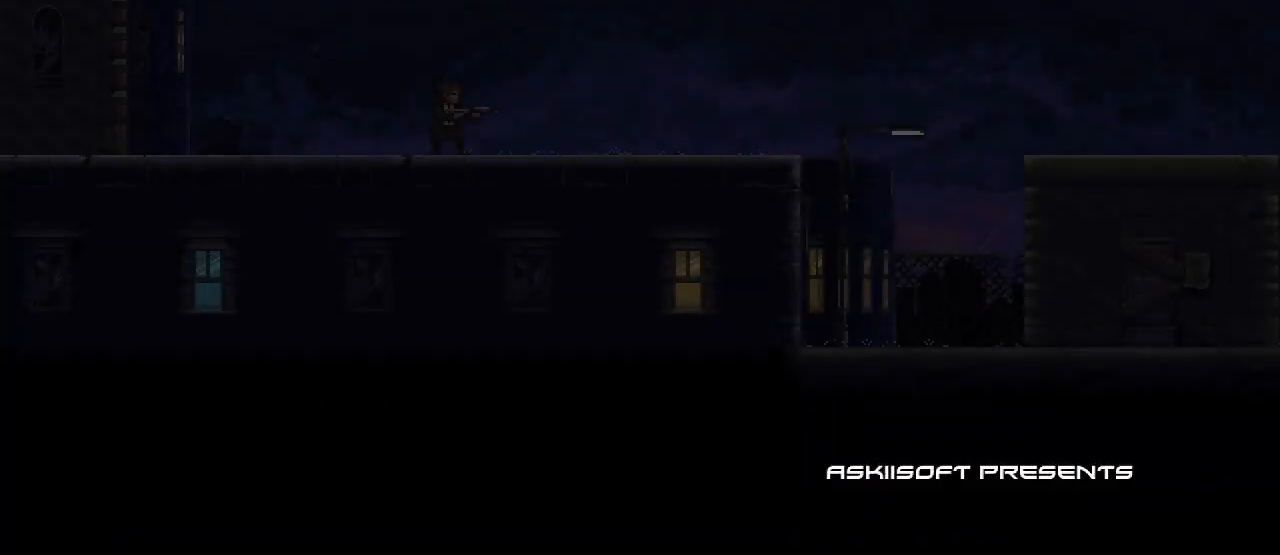
{"keys": [], "mouse": [], "events": []}
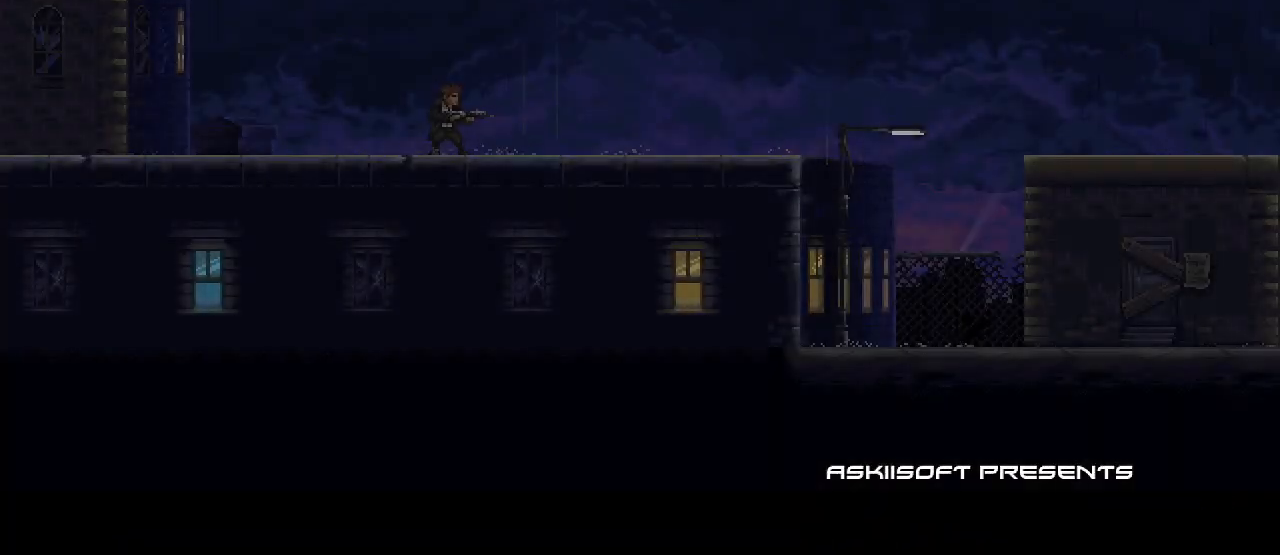
{"keys": [], "mouse": [], "events": []}
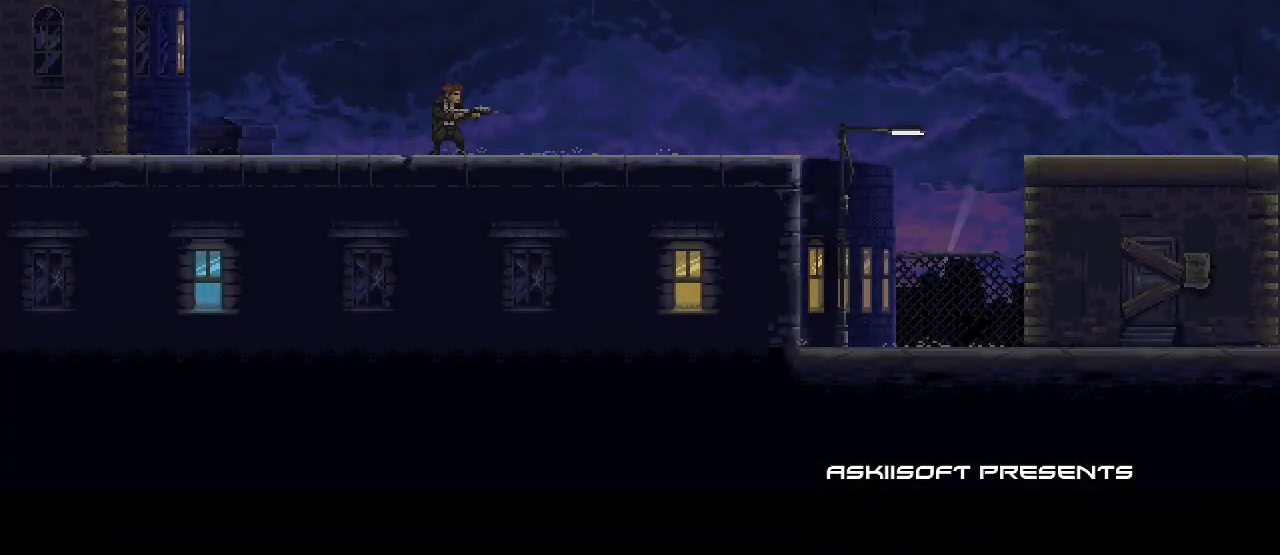
{"keys": [], "mouse": [], "events": [[133, "mouse_right", "down"], [483, "mouse_right", "up"]]}